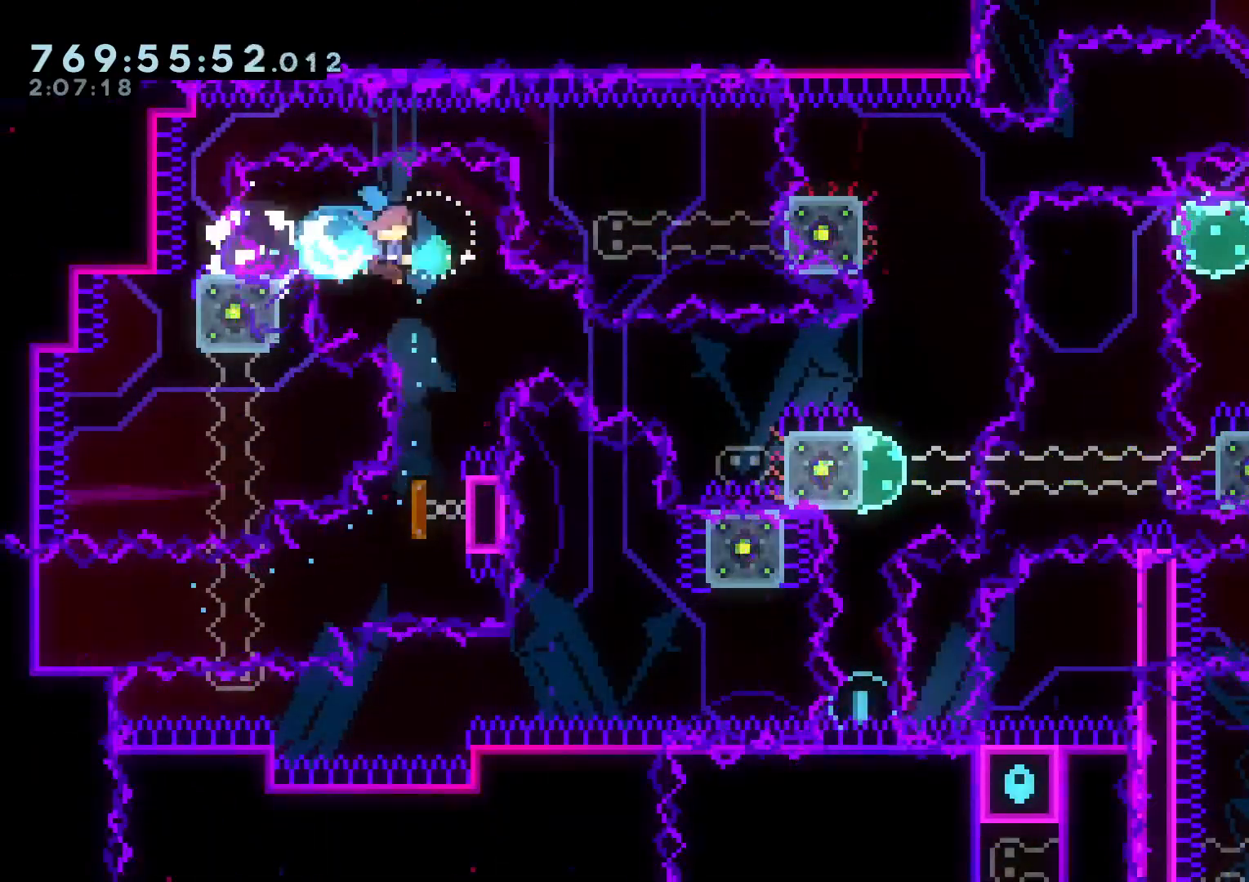
Gameplay with a controller (Nintendo layout); each line is a JSON object with the inputs held at the frame after it. "events" lists button and stick changes between this image and that frame as [ms after this image, input, new state], when the widget could be followed in between. Not read: HOME L3 R3 SELECT START.
{"buttons": ["L2", "DPAD_RIGHT"], "left_stick": "center", "right_stick": "center", "events": [[50, "Y", "up"], [100, "DPAD_DOWN", "up"], [250, "B", "down"], [400, "B", "up"]]}
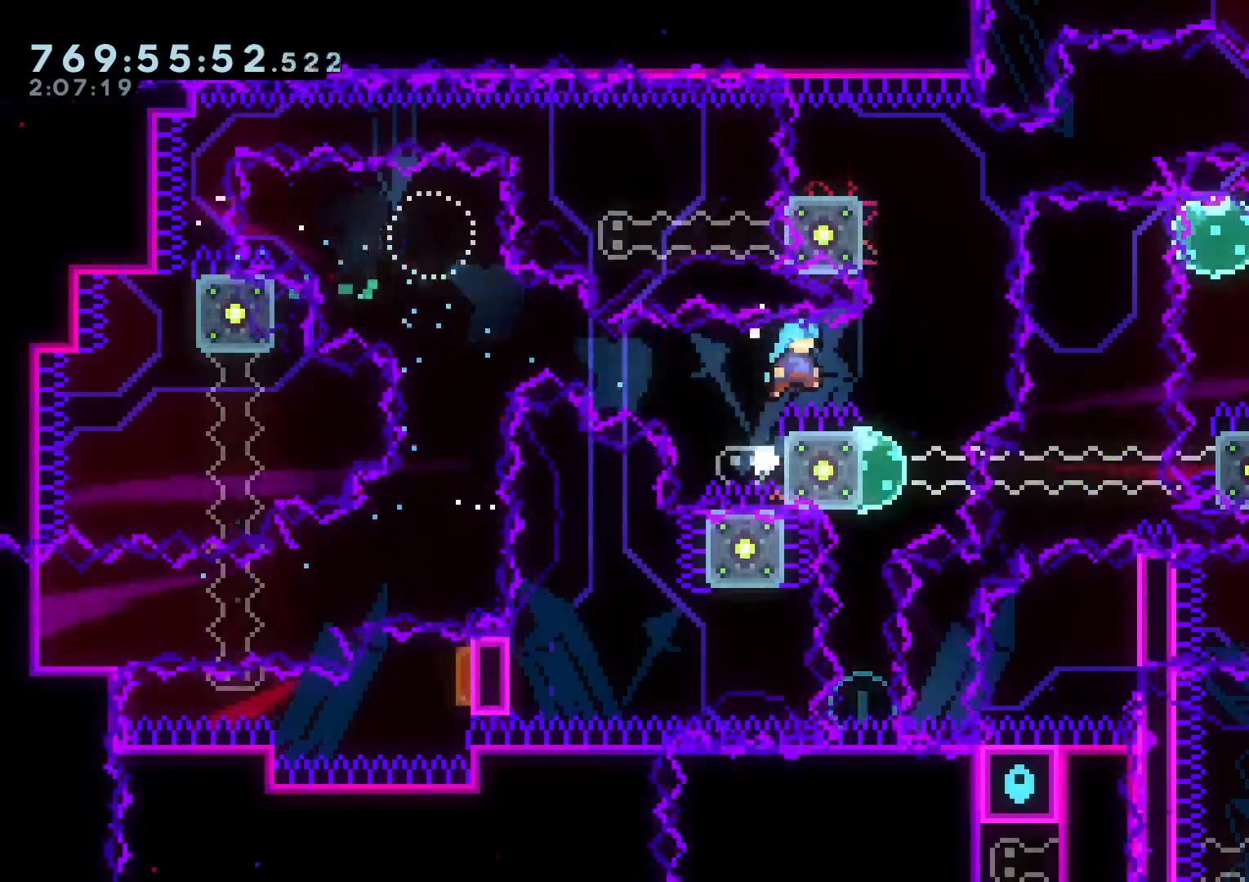
{"buttons": ["B"], "left_stick": "center", "right_stick": "center"}
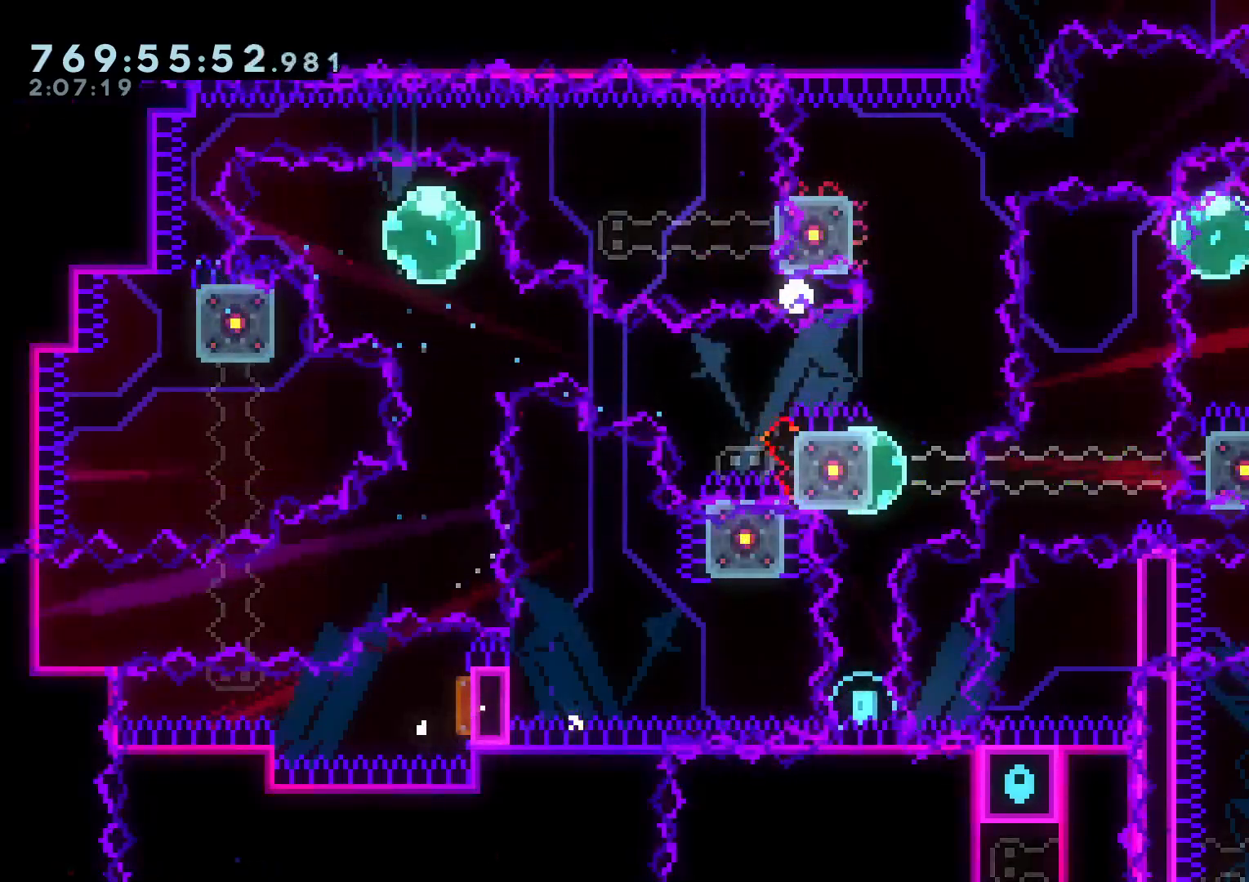
{"buttons": [], "left_stick": "center", "right_stick": "center", "events": [[17, "A", "down"], [67, "B", "up"], [167, "A", "up"]]}
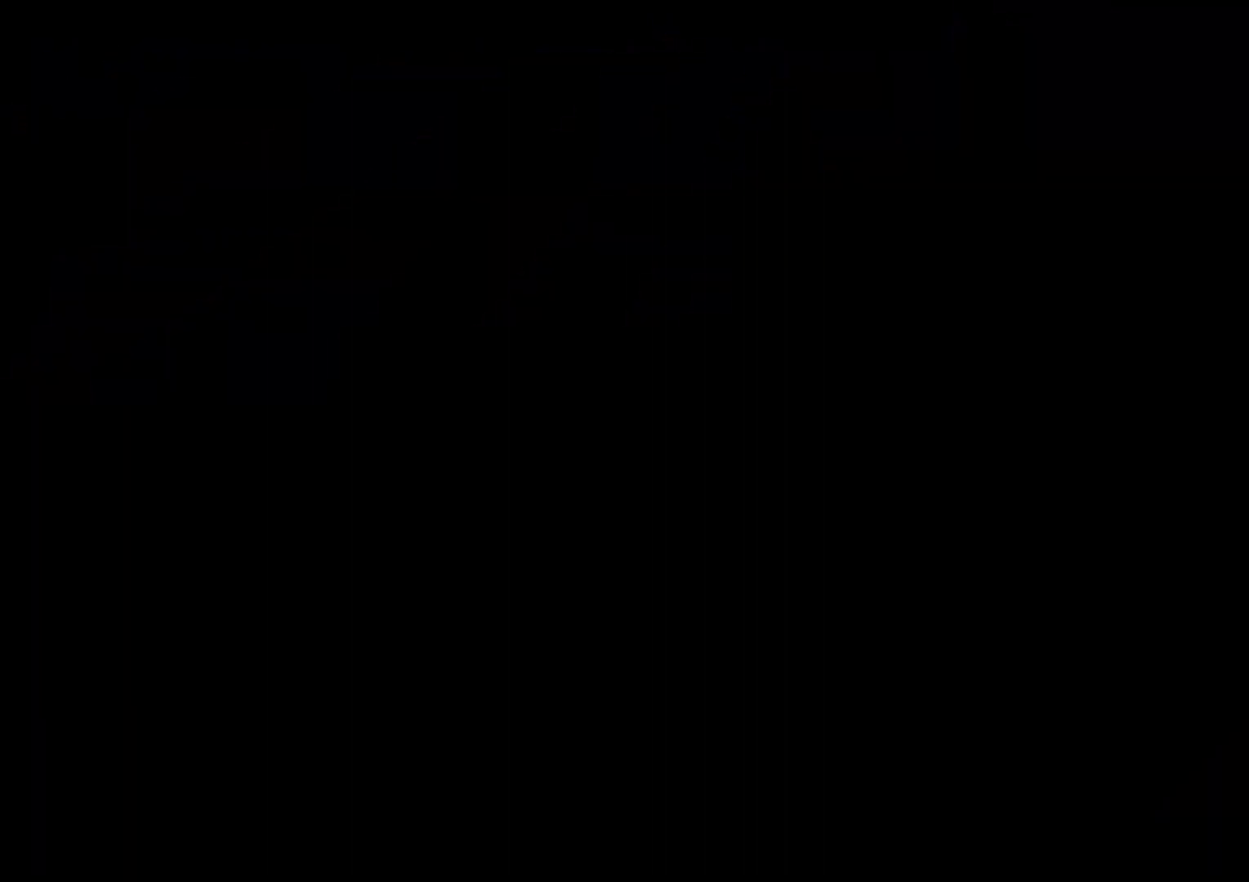
{"buttons": [], "left_stick": "center", "right_stick": "center", "events": []}
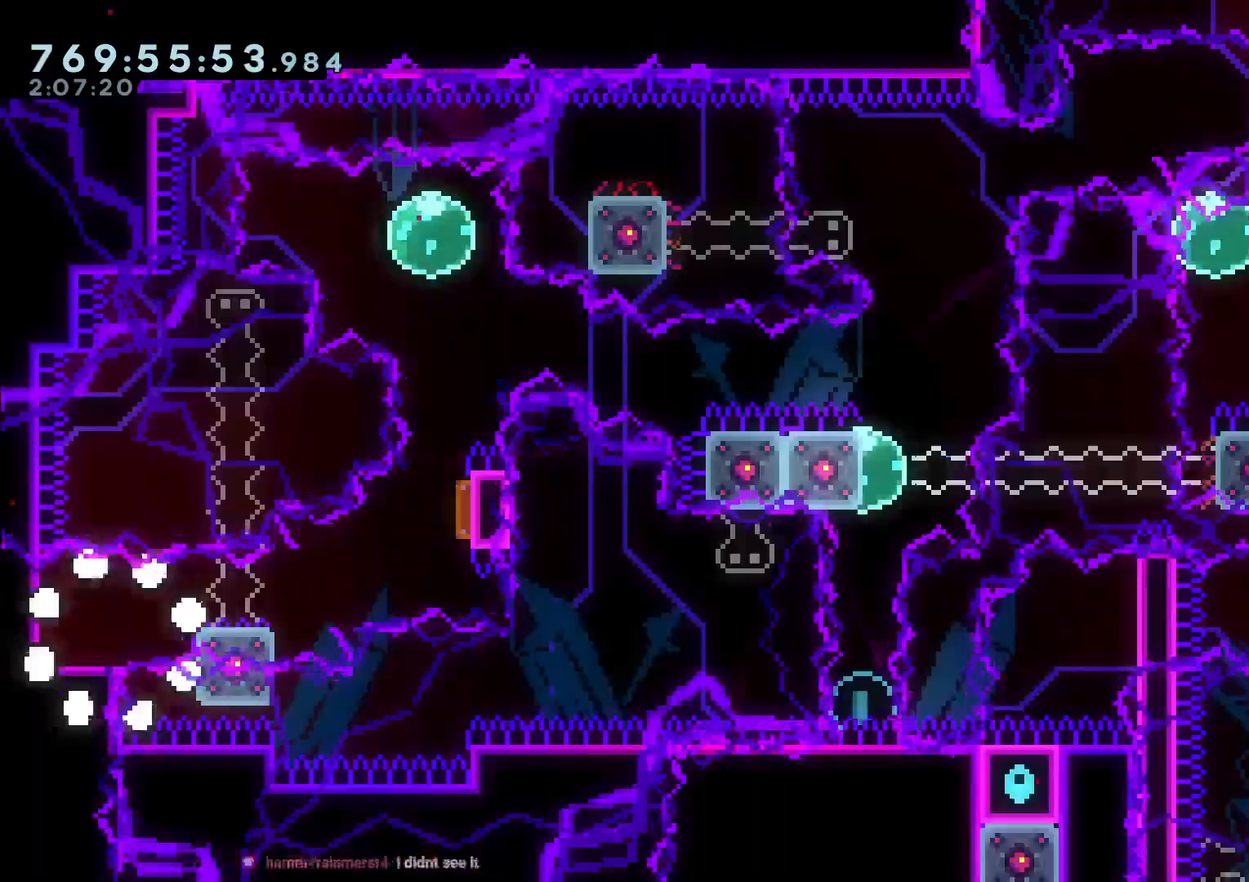
{"buttons": ["B", "L2", "R1", "DPAD_UP", "DPAD_RIGHT"], "left_stick": "center", "right_stick": "center"}
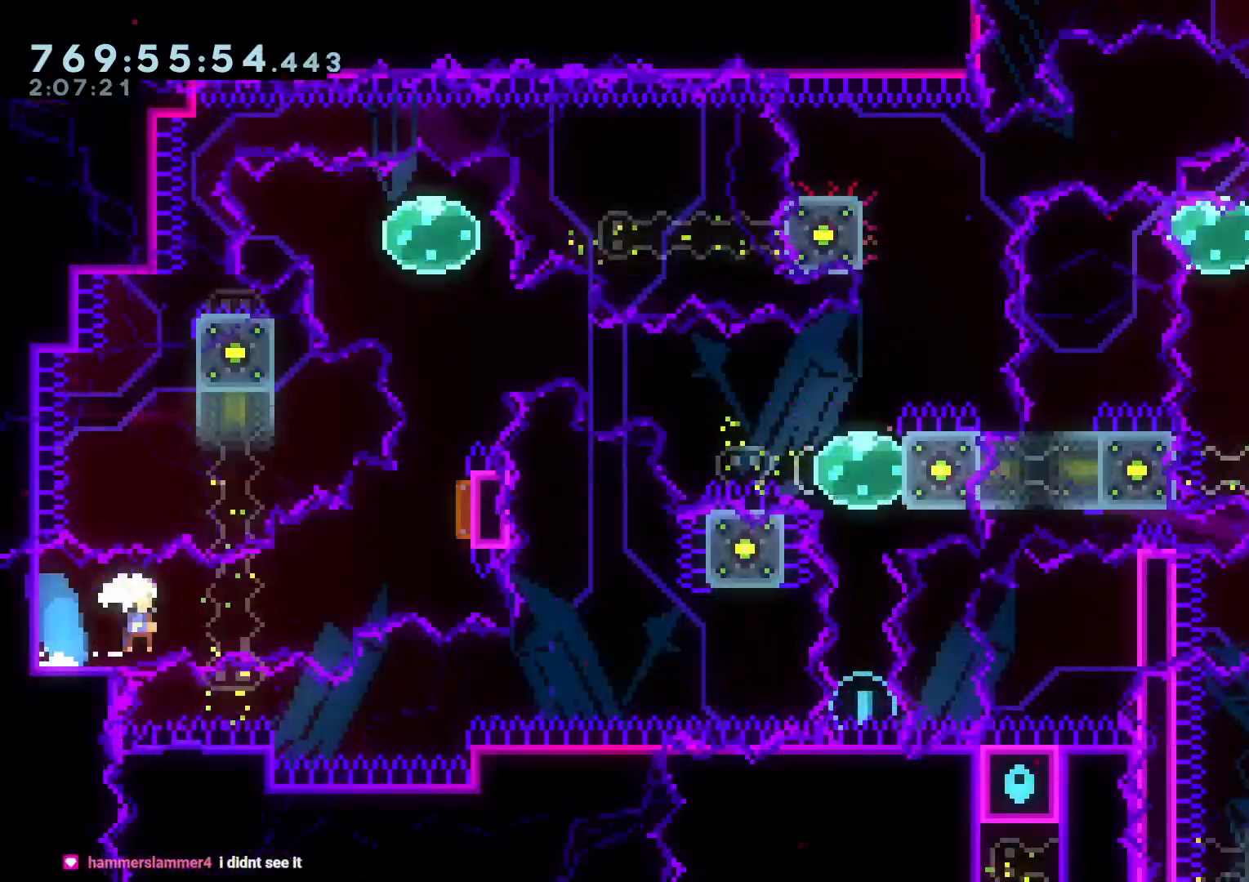
{"buttons": ["L2"], "left_stick": "center", "right_stick": "center", "events": [[83, "R1", "up"], [133, "B", "up"], [217, "DPAD_RIGHT", "up"], [217, "Y", "down"], [250, "DPAD_RIGHT", "down"], [267, "DPAD_RIGHT", "up"], [400, "DPAD_UP", "up"], [400, "Y", "up"]]}
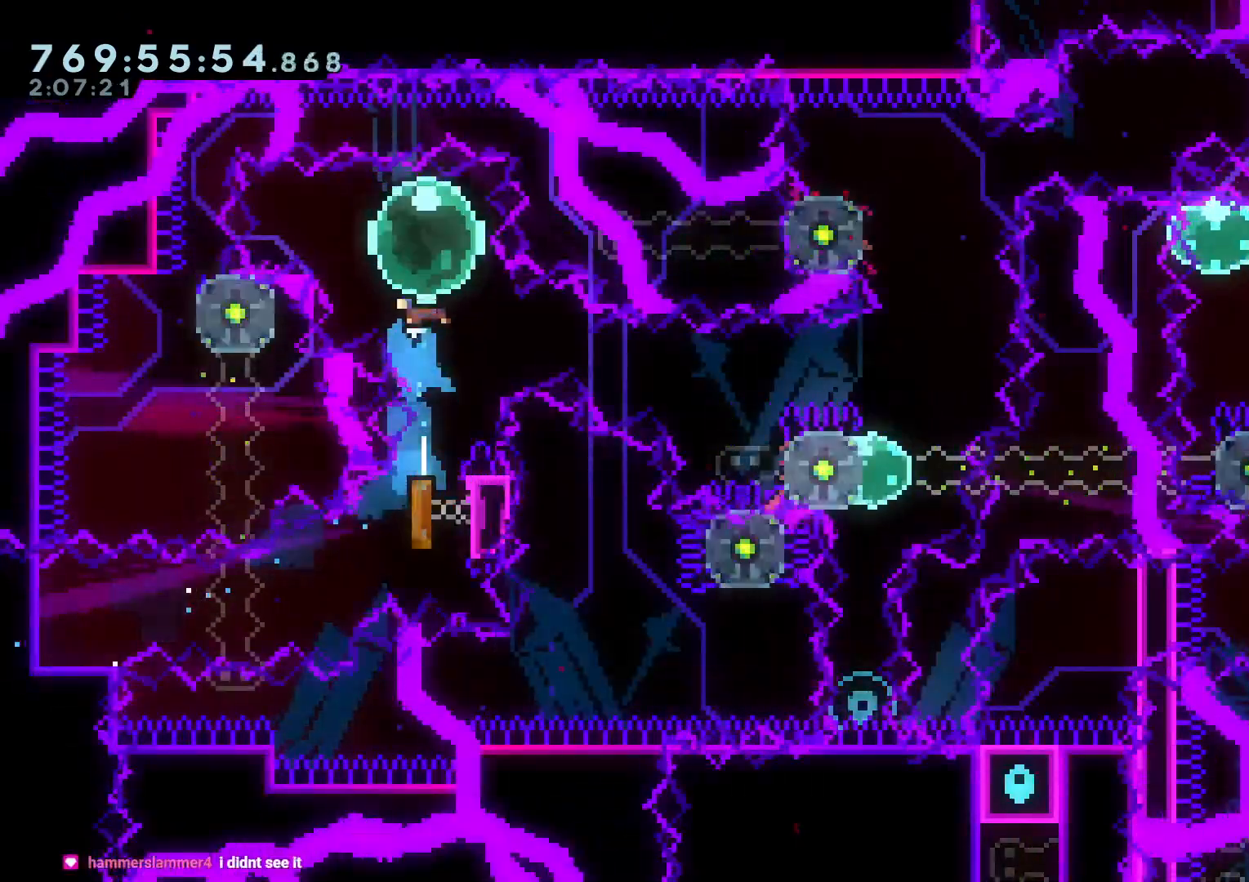
{"buttons": ["L2", "DPAD_DOWN", "DPAD_RIGHT"], "left_stick": "center", "right_stick": "center", "events": [[17, "DPAD_LEFT", "down"], [17, "R1", "down"], [83, "R1", "up"], [183, "DPAD_DOWN", "down"], [217, "B", "down"], [217, "DPAD_LEFT", "up"], [217, "DPAD_RIGHT", "down"], [317, "Y", "down"], [400, "B", "up"], [467, "Y", "up"]]}
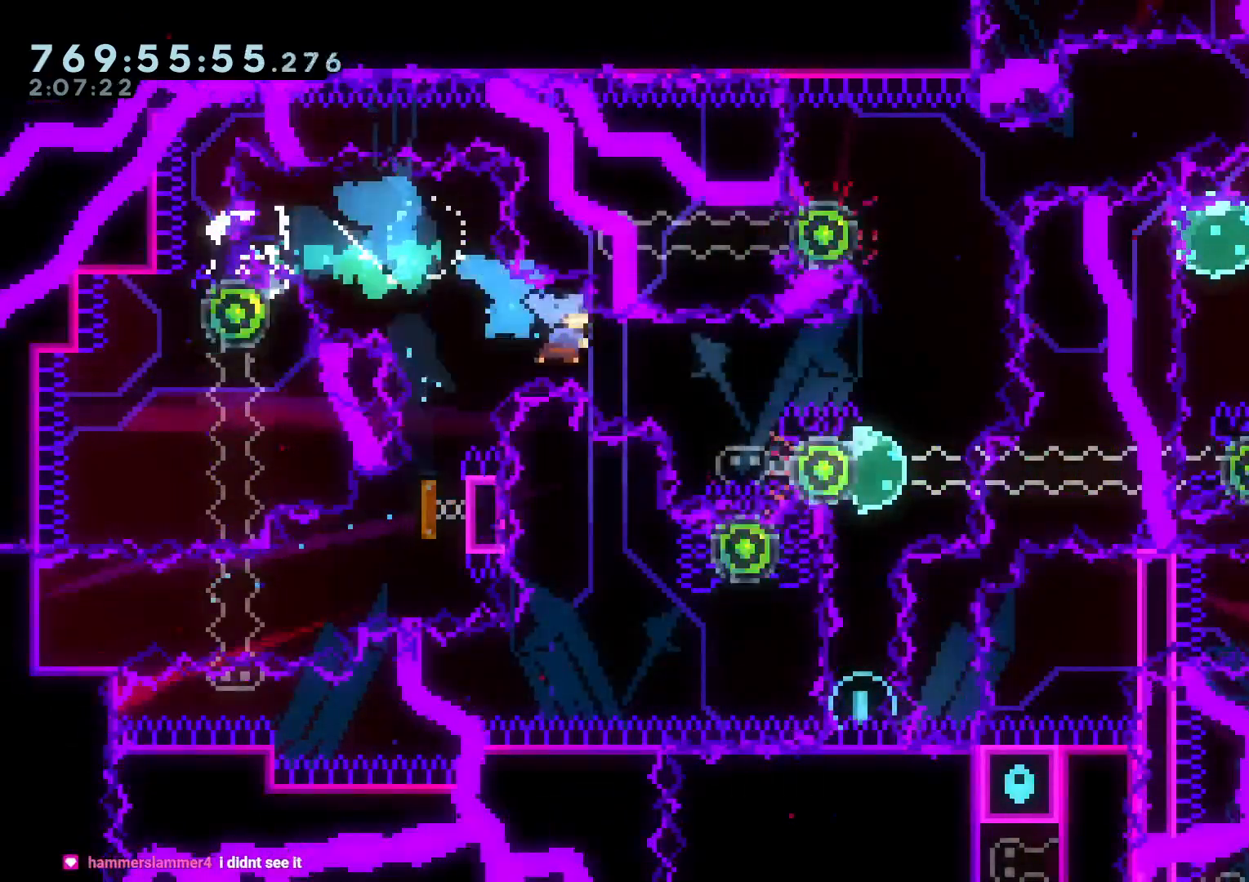
{"buttons": ["L2", "DPAD_DOWN", "DPAD_RIGHT"], "left_stick": "center", "right_stick": "center", "events": [[17, "DPAD_DOWN", "up"], [167, "B", "down"], [300, "B", "up"], [450, "DPAD_DOWN", "down"]]}
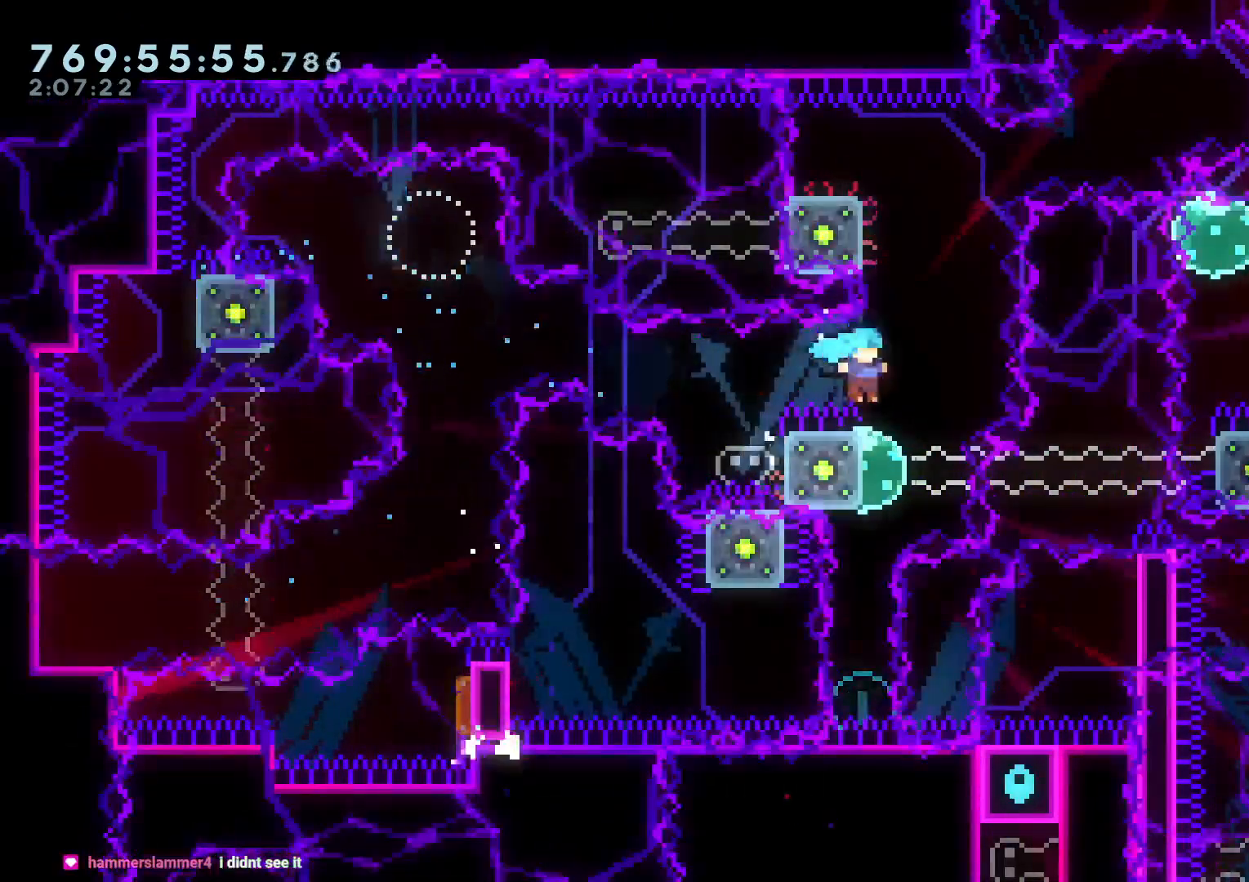
{"buttons": [], "left_stick": "center", "right_stick": "center"}
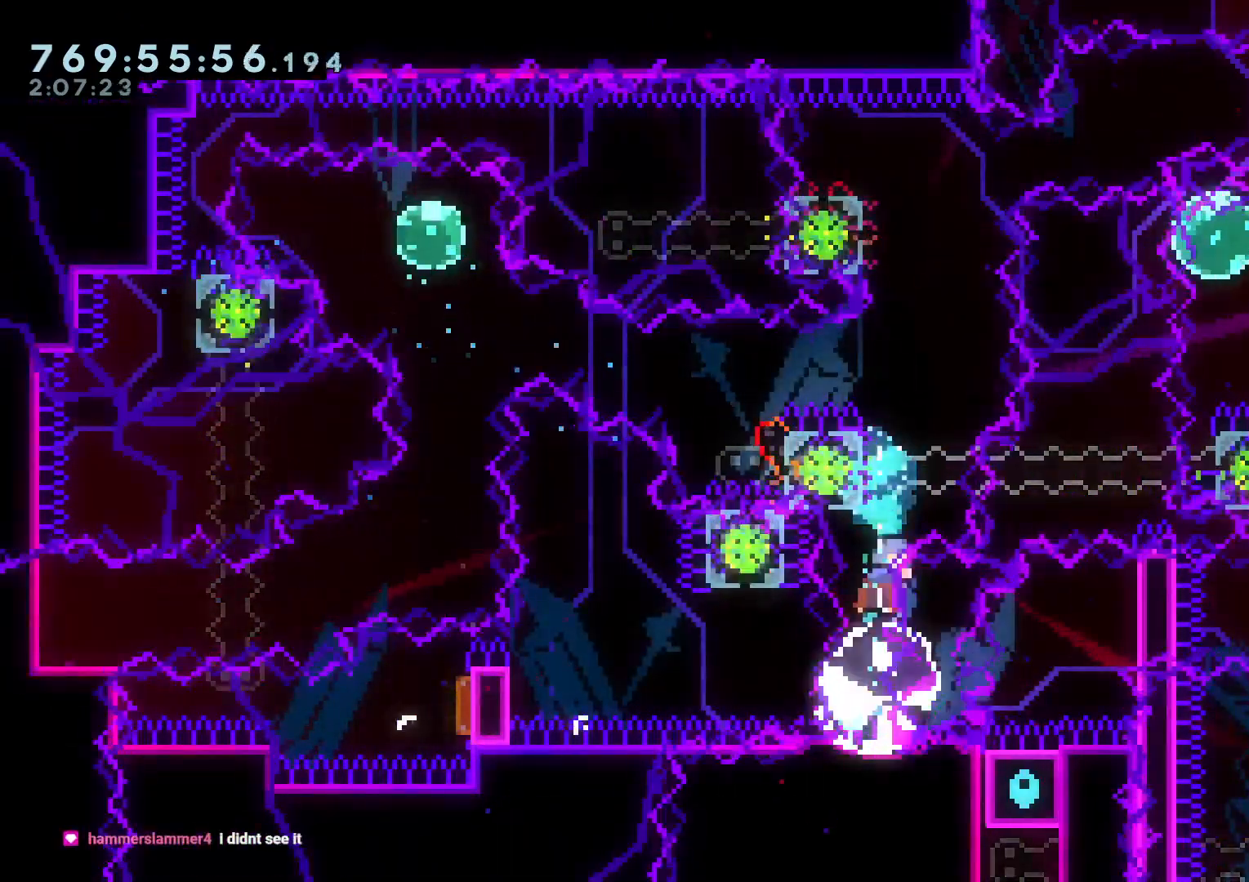
{"buttons": ["B", "L2", "DPAD_LEFT"], "left_stick": "center", "right_stick": "center", "events": [[33, "B", "down"], [250, "DPAD_LEFT", "down"], [283, "DPAD_DOWN", "down"], [383, "DPAD_DOWN", "up"], [383, "L2", "down"]]}
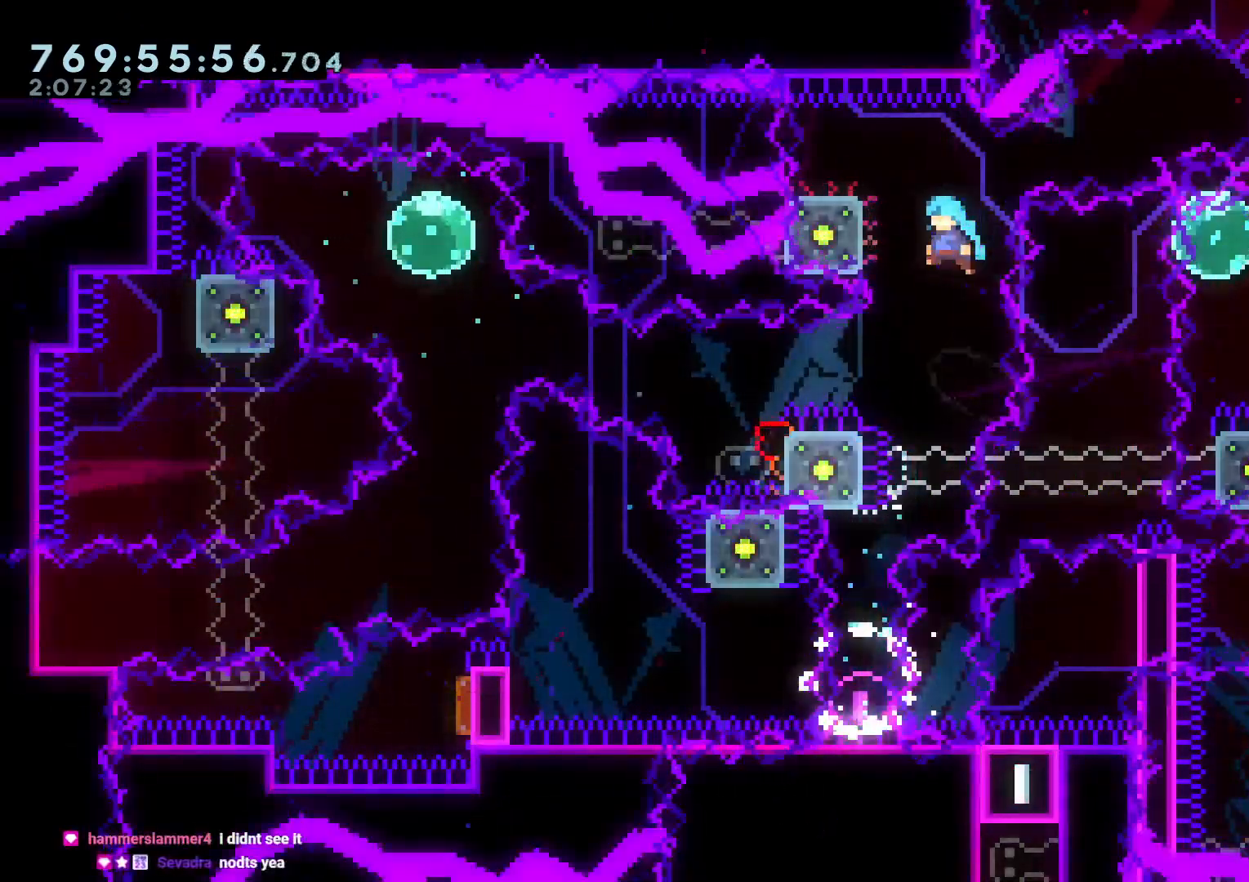
{"buttons": ["DPAD_DOWN"], "left_stick": "center", "right_stick": "center", "events": [[33, "B", "up"], [133, "B", "down"], [383, "DPAD_DOWN", "down"], [417, "B", "up"], [417, "DPAD_LEFT", "up"], [417, "L2", "up"]]}
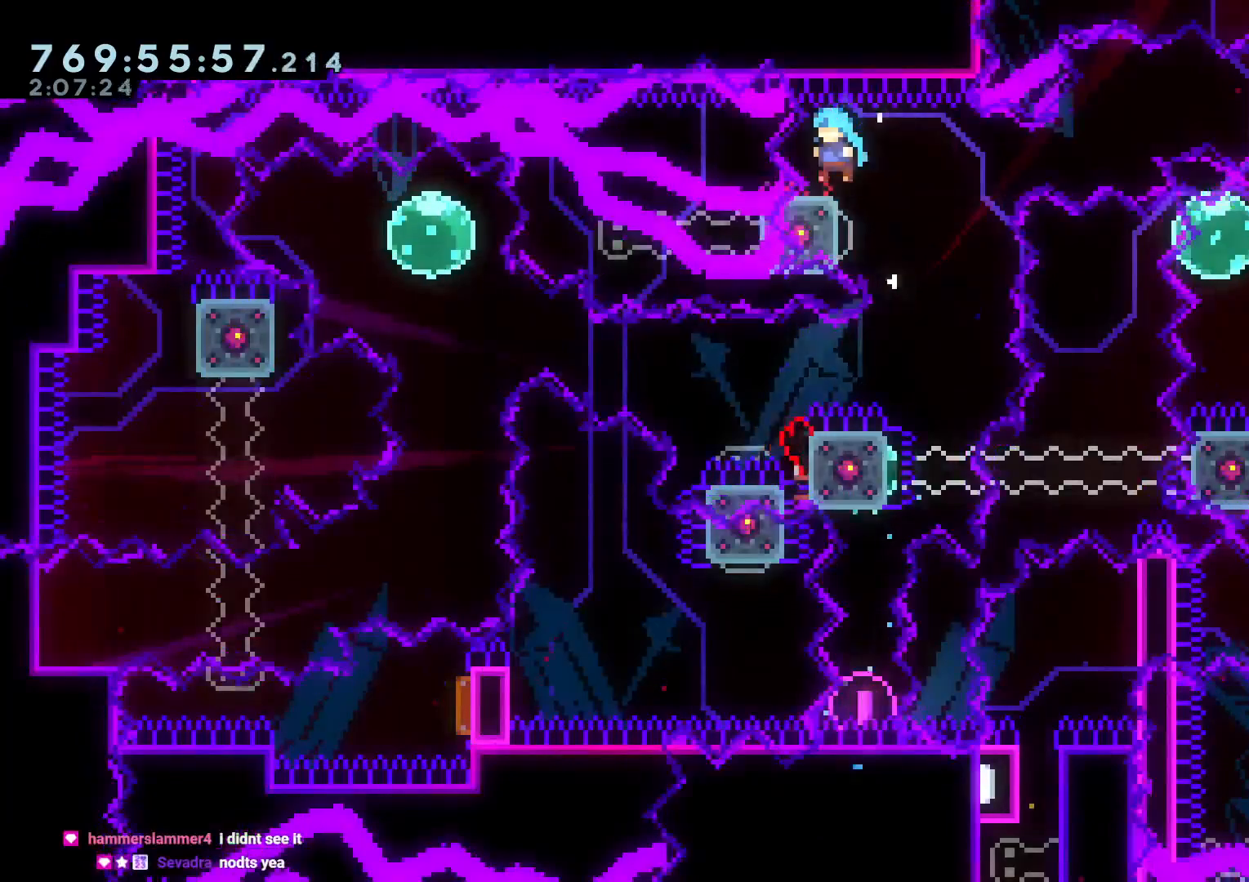
{"buttons": ["DPAD_DOWN"], "left_stick": "center", "right_stick": "center", "events": [[50, "Y", "down"], [200, "Y", "up"], [300, "Y", "down"], [483, "Y", "up"]]}